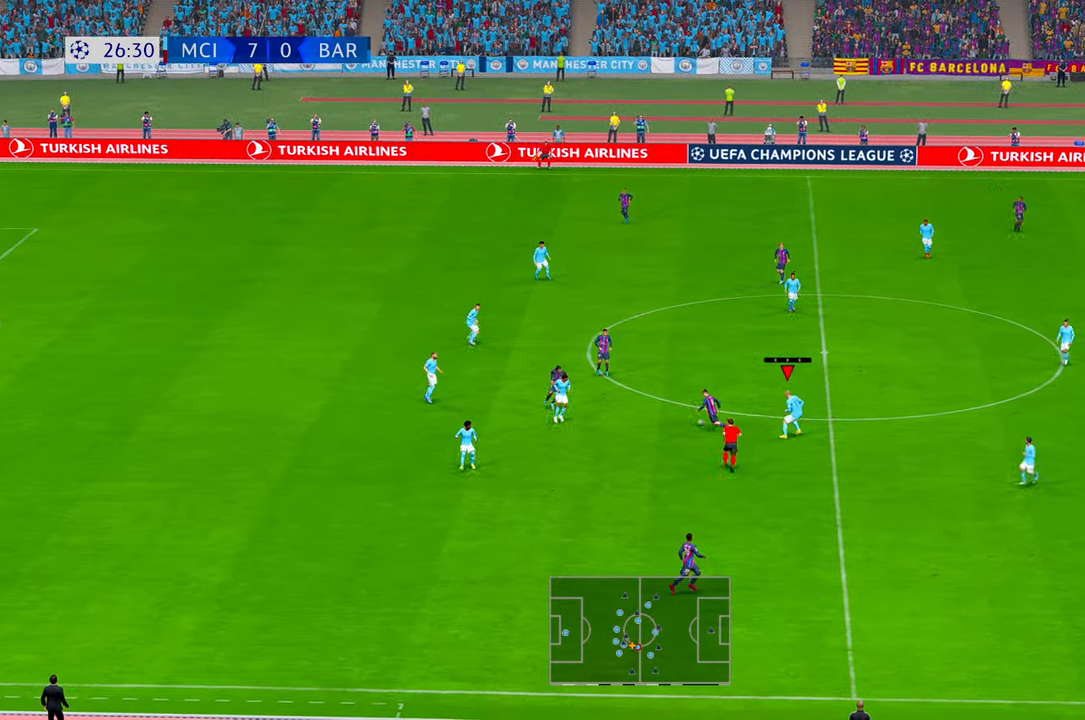
Gameplay with a controller (Xbox layout); each line is a JSON object with the inputs held at the frame after it (dt_ms = milliseconds from this image to that frame). "events" lists button and stick changes between this image and that frame as [ms after this image, input, new state], when the widget could be followed in between. Not read: DPAD_DOWN L3 R3.
{"dt_ms": 500, "buttons": ["L1", "R2"], "left_stick": "up-right", "right_stick": "center"}
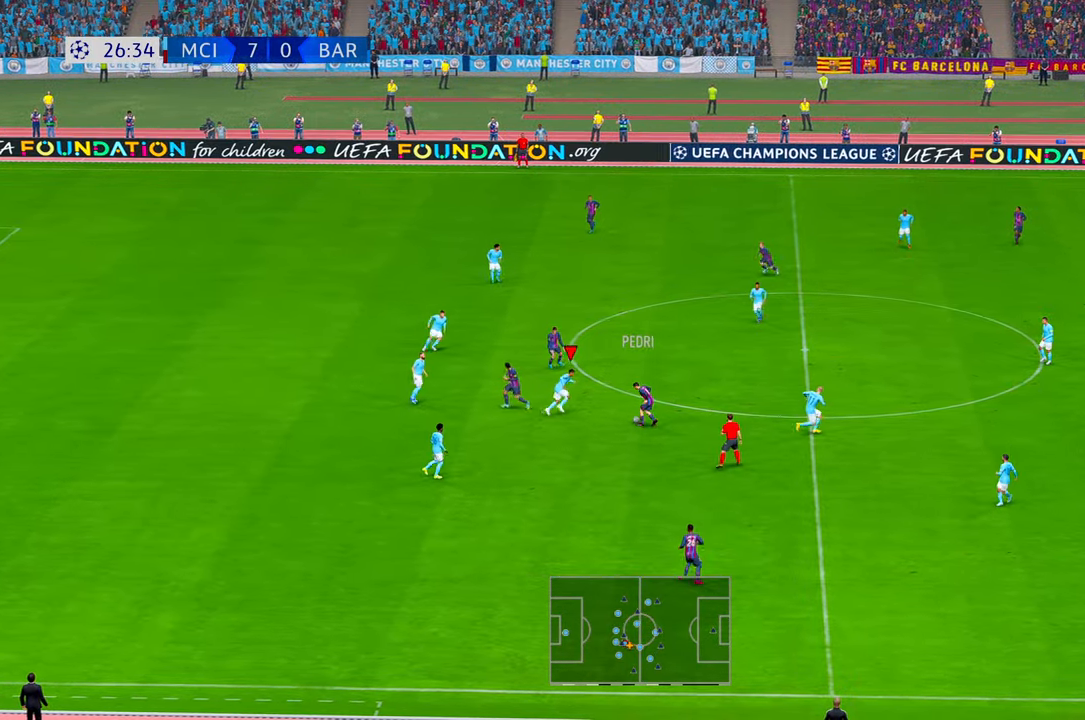
{"dt_ms": 500, "buttons": ["R2"], "left_stick": "down", "right_stick": "center", "events": [[33, "L1", "up"], [116, "DPAD_UP", "down"], [116, "left_stick", "down-right"], [183, "B", "down"], [183, "DPAD_UP", "up"], [183, "left_stick", "down"], [316, "B", "up"], [366, "B", "down"], [500, "B", "up"]]}
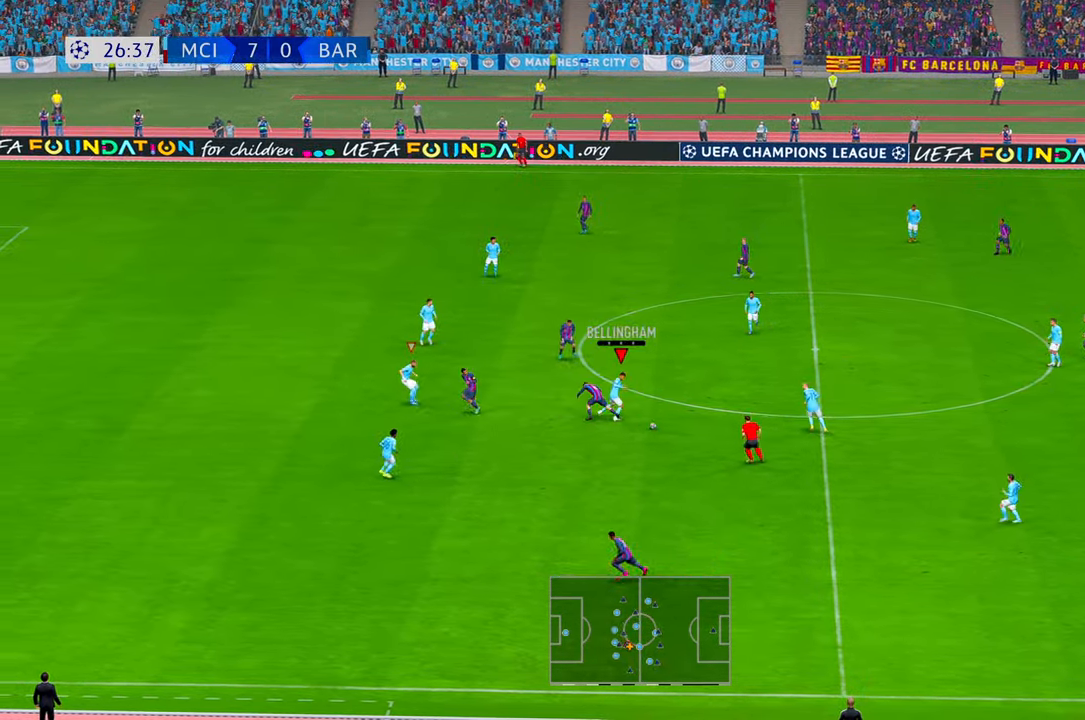
{"dt_ms": 500, "buttons": ["R2", "DPAD_UP"], "left_stick": "down-right", "right_stick": "center", "events": [[100, "R2", "up"], [166, "R2", "down"], [166, "left_stick", "down-right"], [466, "DPAD_UP", "down"]]}
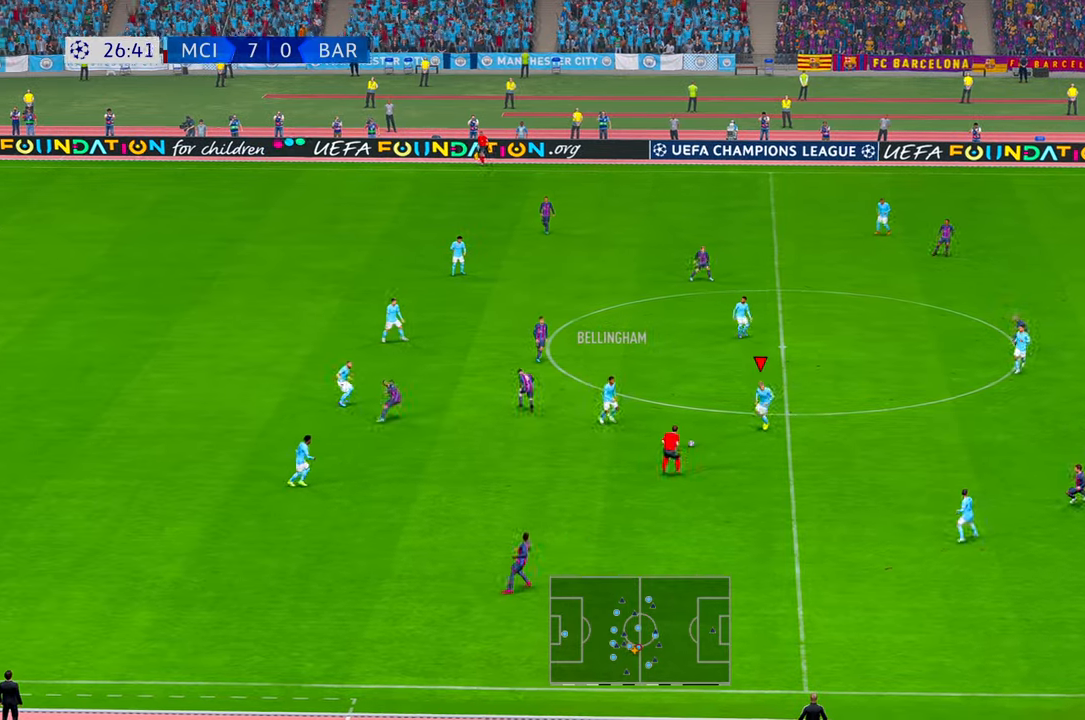
{"dt_ms": 500, "buttons": ["R2"], "left_stick": "right", "right_stick": "center"}
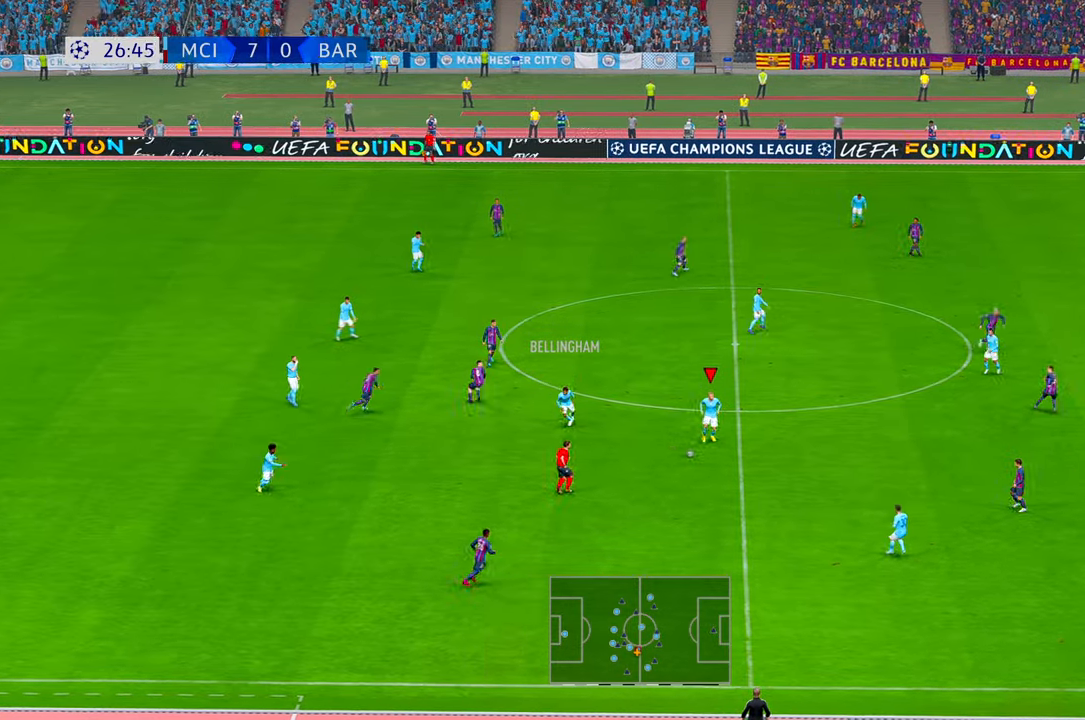
{"dt_ms": 500, "buttons": ["R2"], "left_stick": "right", "right_stick": "center", "events": [[233, "R1", "down"], [316, "R1", "up"]]}
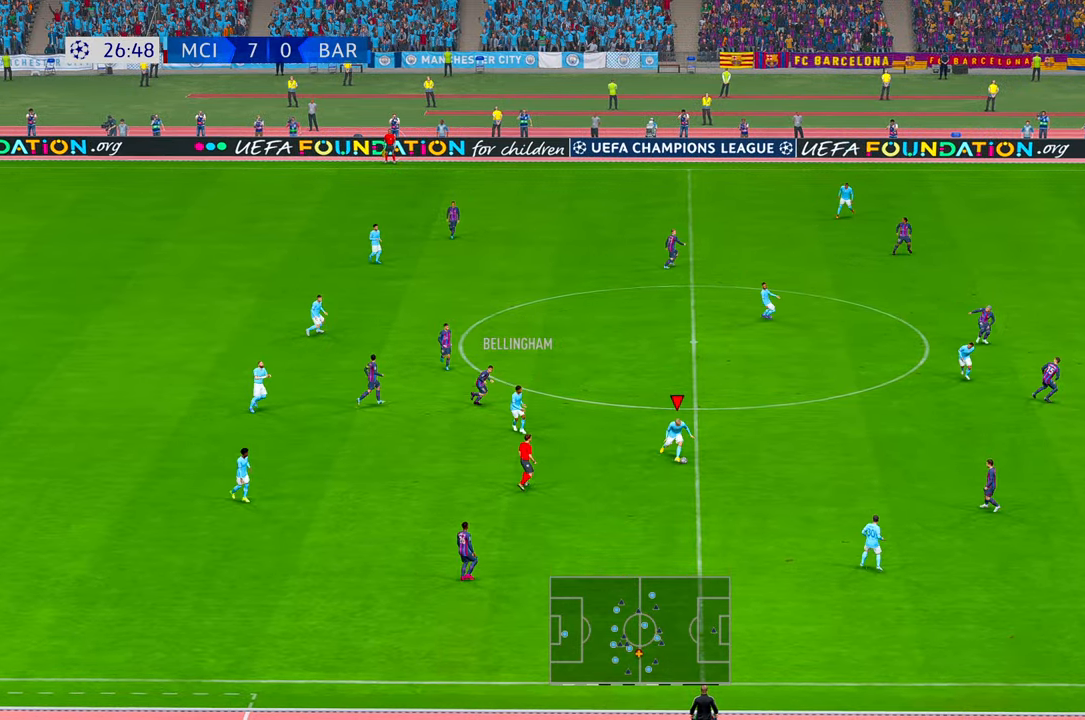
{"dt_ms": 500, "buttons": ["R2"], "left_stick": "up-right", "right_stick": "center", "events": [[100, "Y", "down"], [150, "Y", "up"], [183, "left_stick", "up-right"]]}
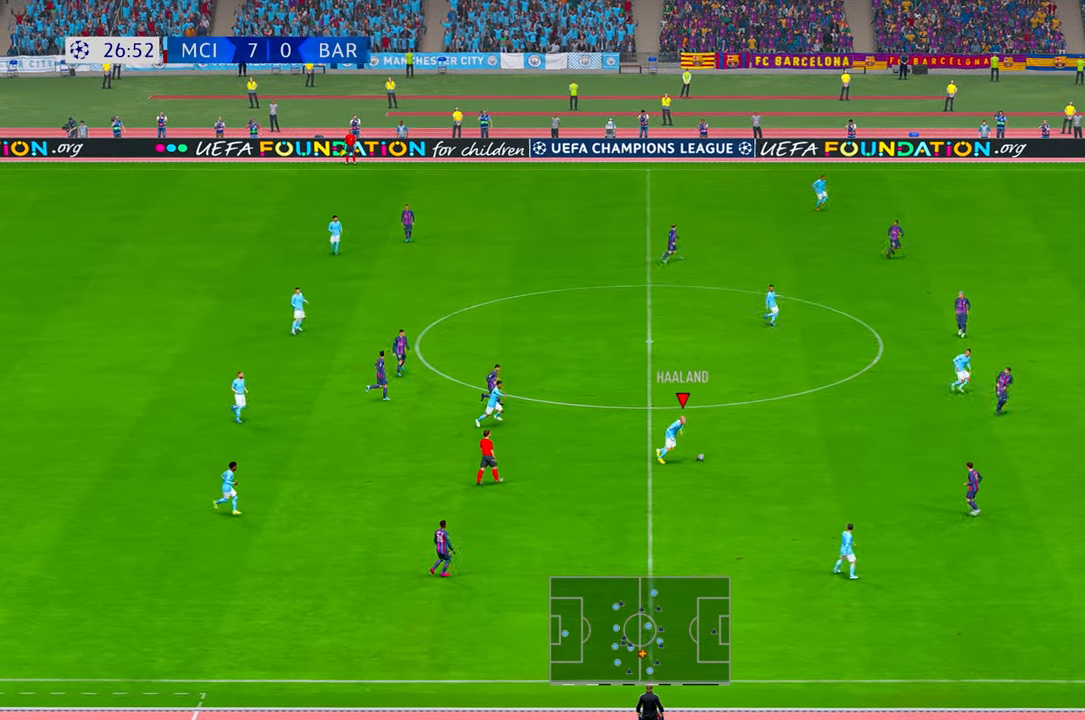
{"dt_ms": 500, "buttons": [], "left_stick": "up", "right_stick": "center", "events": [[183, "R2", "up"], [366, "R2", "down"], [400, "left_stick", "up"], [450, "R2", "up"]]}
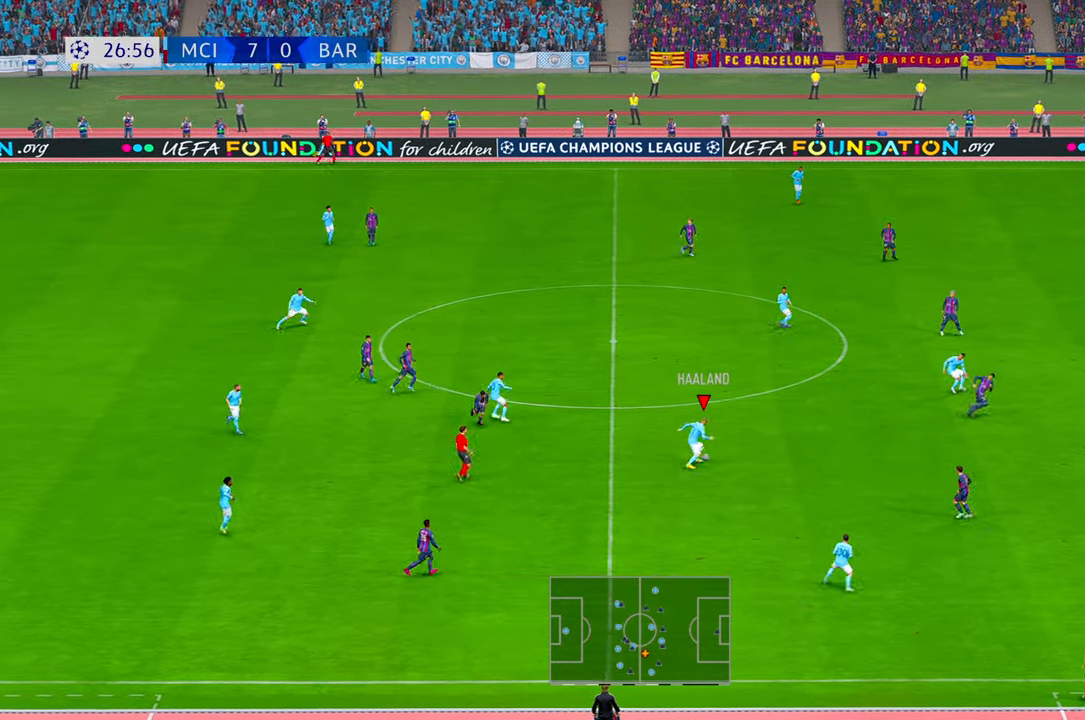
{"dt_ms": 500, "buttons": [], "left_stick": "up-right", "right_stick": "center", "events": [[250, "left_stick", "up-right"]]}
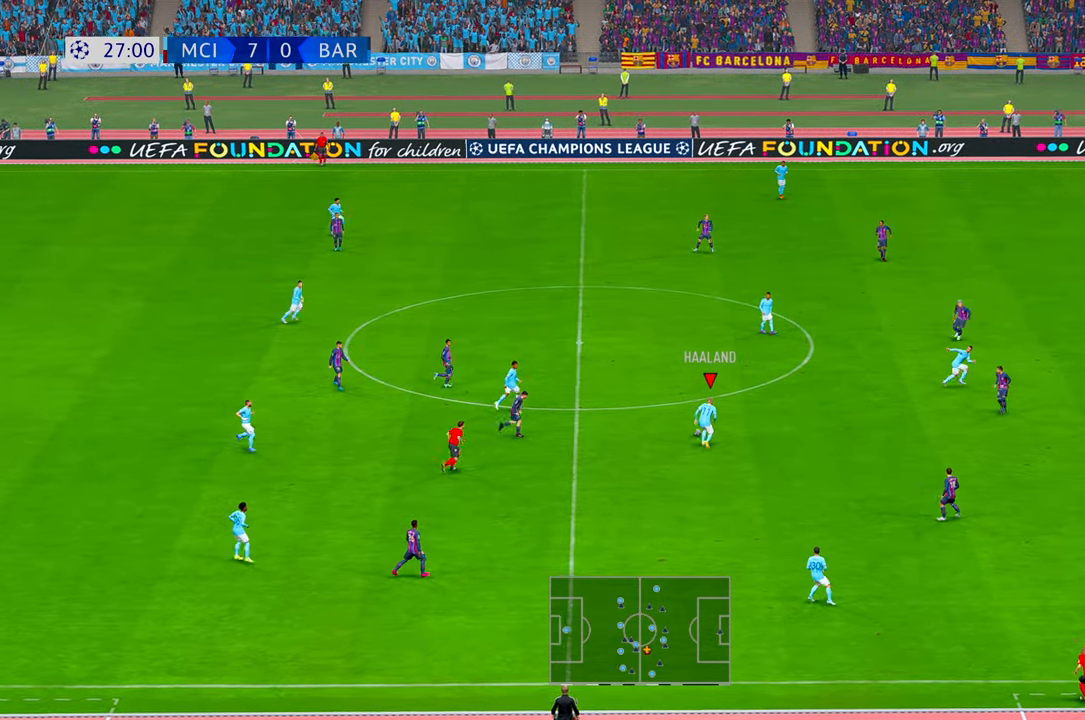
{"dt_ms": 500, "buttons": ["R2"], "left_stick": "right", "right_stick": "center", "events": [[116, "left_stick", "right"], [200, "Y", "down"], [316, "R2", "down"], [416, "Y", "up"]]}
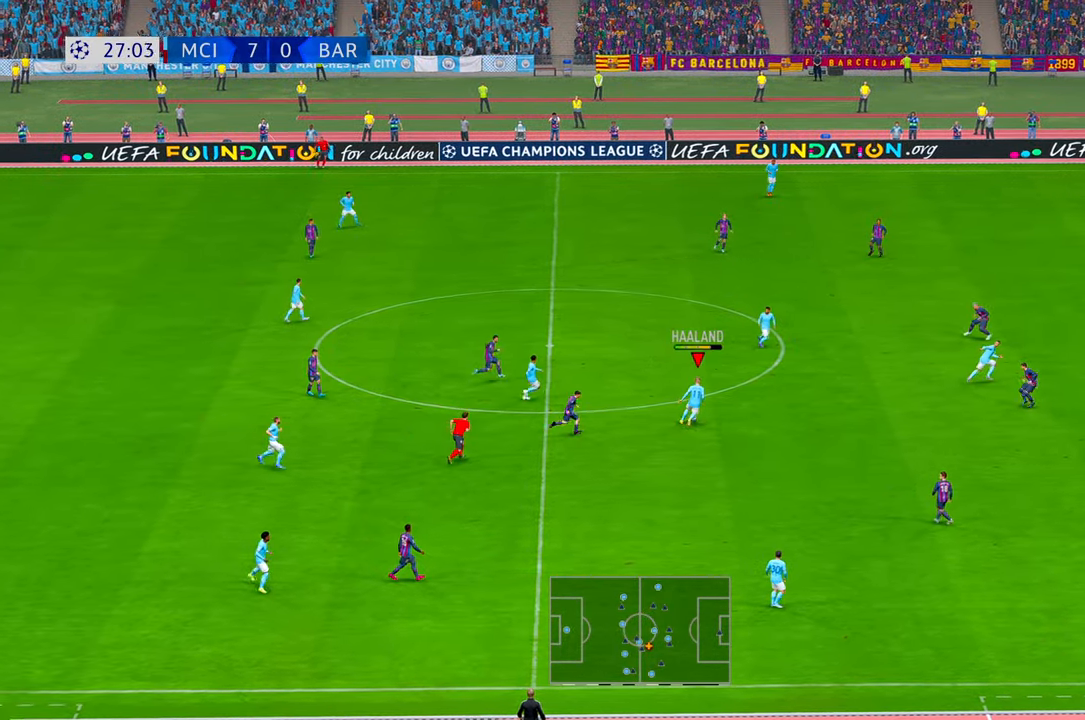
{"dt_ms": 500, "buttons": ["R2"], "left_stick": "right", "right_stick": "center"}
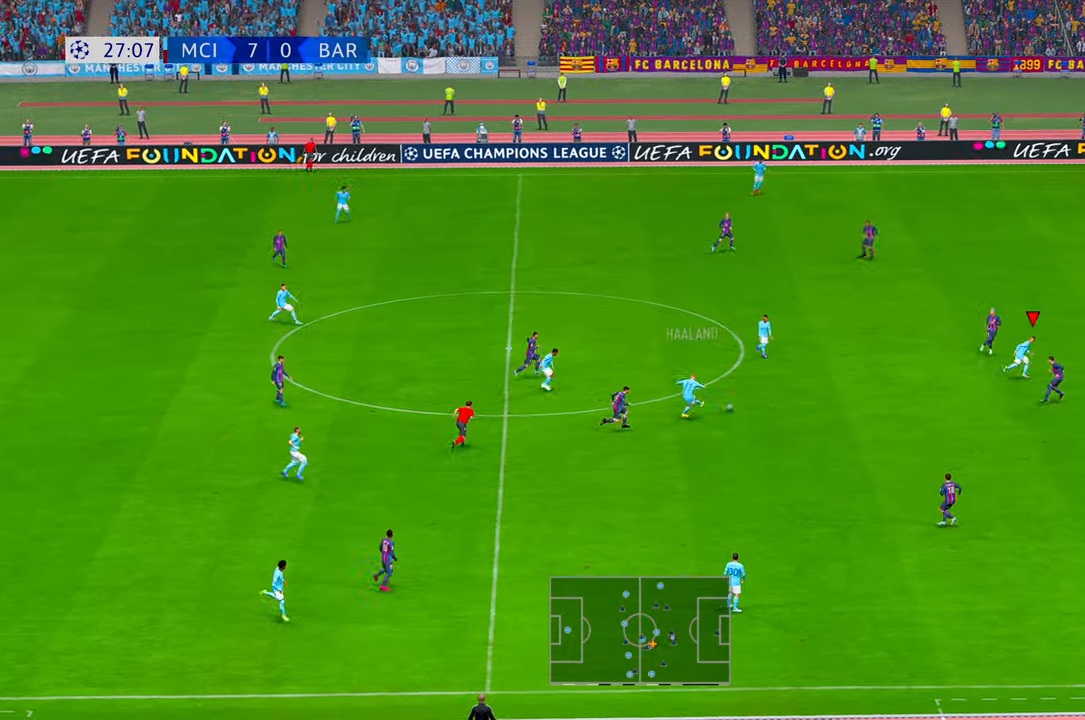
{"dt_ms": 500, "buttons": ["R2", "DPAD_UP"], "left_stick": "right", "right_stick": "center", "events": [[266, "DPAD_UP", "down"], [433, "R2", "up"], [500, "R2", "down"]]}
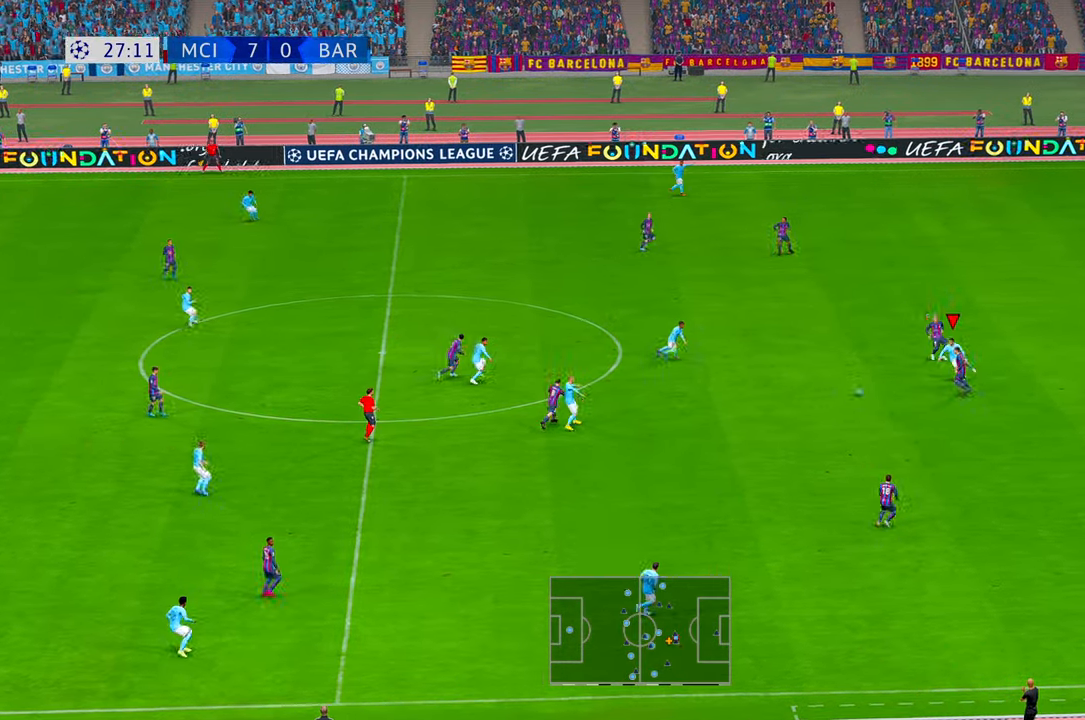
{"dt_ms": 500, "buttons": ["DPAD_UP"], "left_stick": "up-left", "right_stick": "center", "events": [[33, "DPAD_UP", "up"], [150, "left_stick", "up"], [166, "DPAD_UP", "down"], [316, "R2", "up"], [333, "left_stick", "up-left"]]}
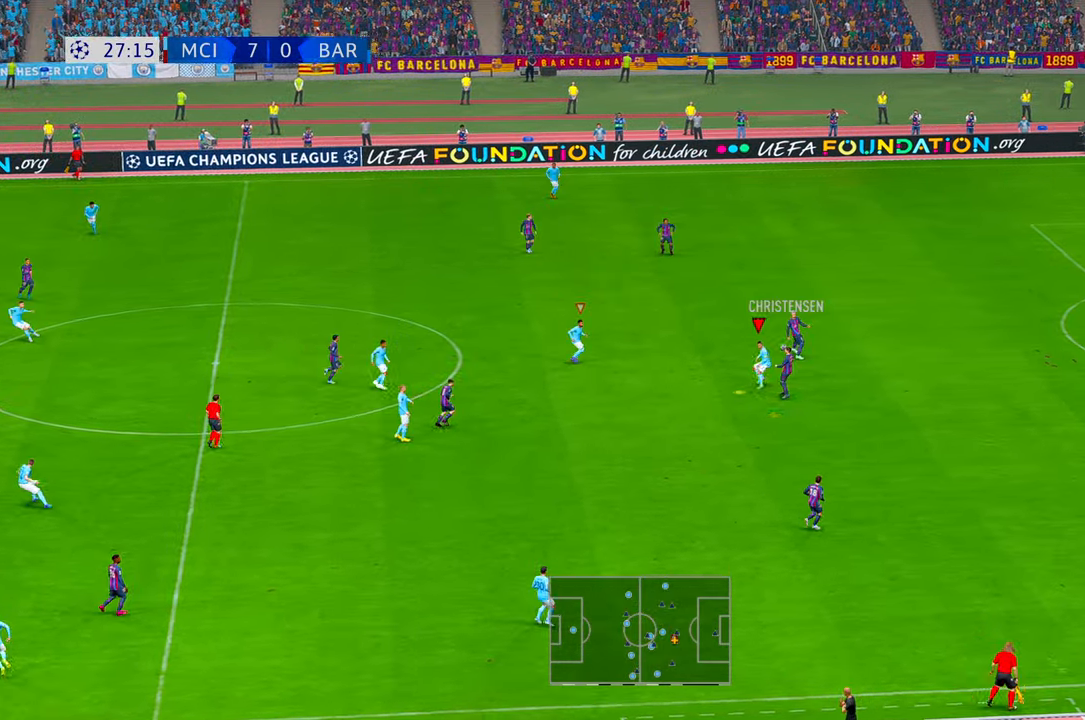
{"dt_ms": 500, "buttons": ["R2"], "left_stick": "down-right", "right_stick": "center", "events": [[16, "R2", "down"], [100, "DPAD_UP", "up"], [166, "left_stick", "left"], [366, "left_stick", "center"], [466, "left_stick", "down-right"]]}
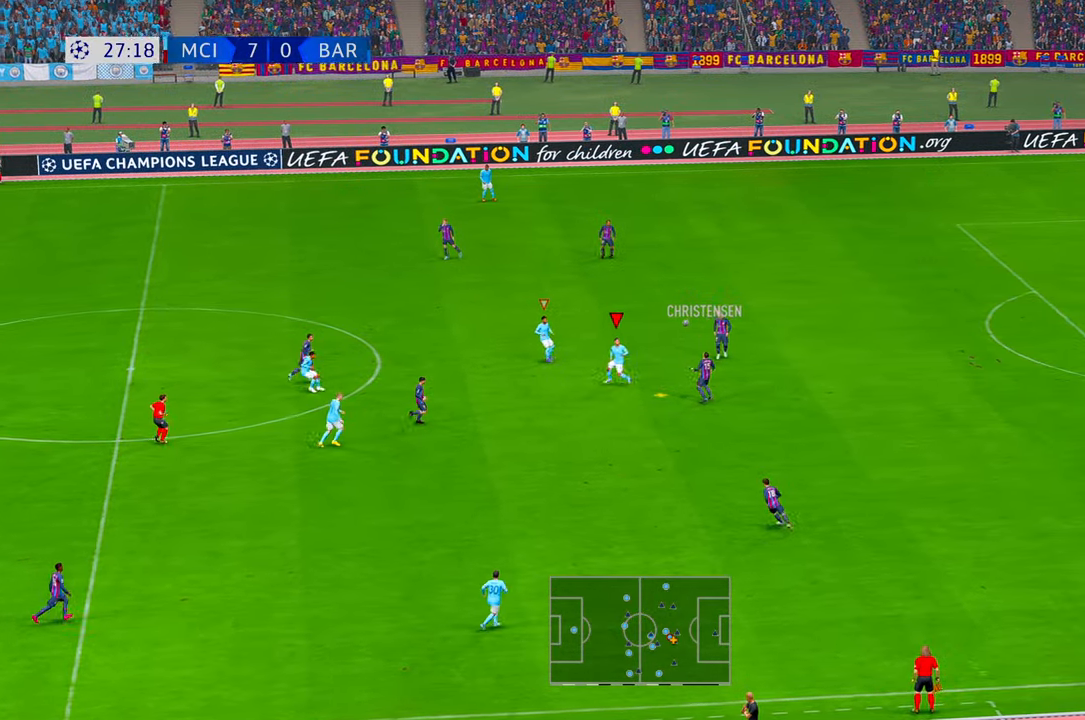
{"dt_ms": 500, "buttons": ["R2"], "left_stick": "up-right", "right_stick": "center"}
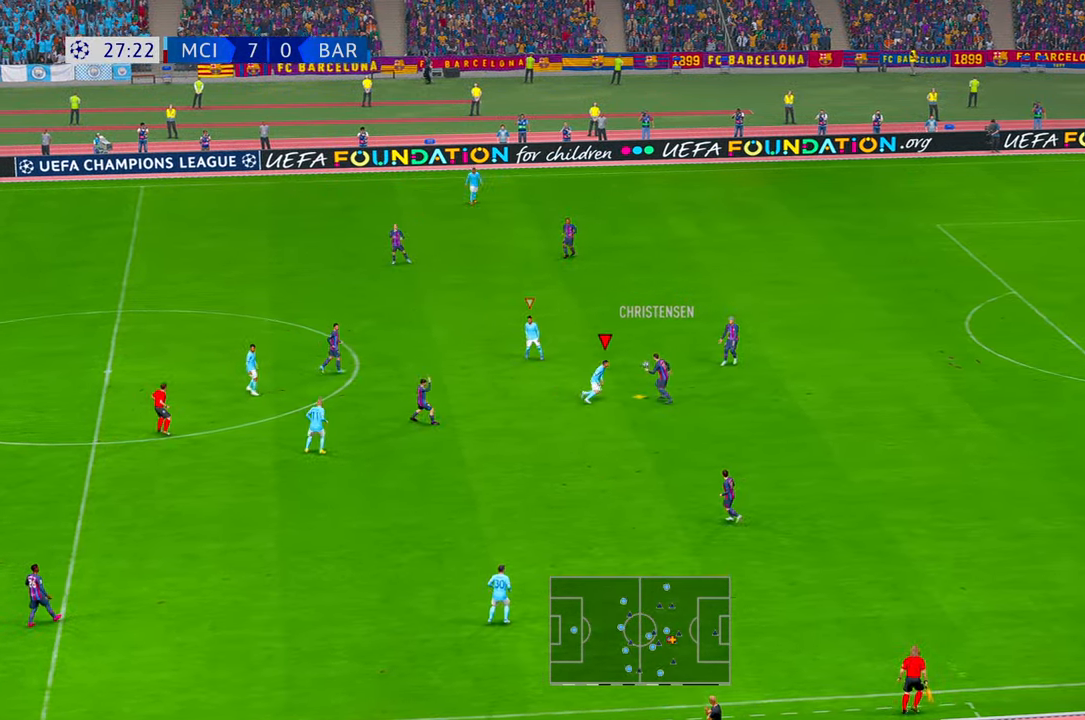
{"dt_ms": 1000, "buttons": ["R2"], "left_stick": "right", "right_stick": "center"}
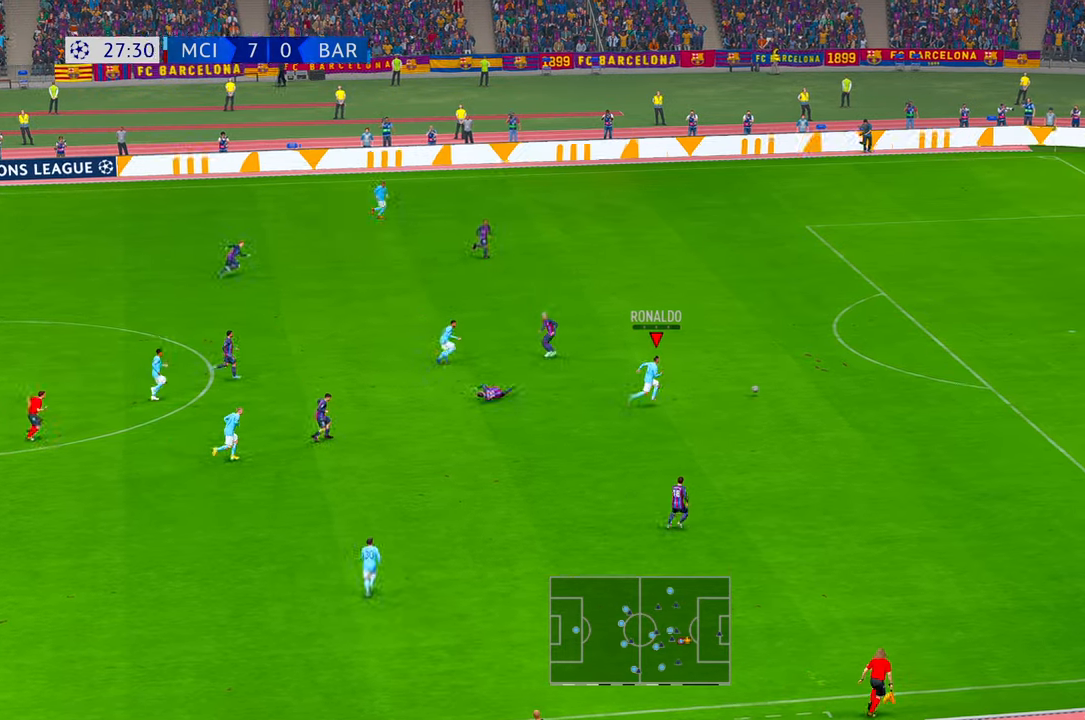
{"dt_ms": 500, "buttons": ["R2"], "left_stick": "right", "right_stick": "center", "events": [[150, "R2", "up"], [200, "R2", "down"], [216, "DPAD_UP", "down"], [333, "DPAD_UP", "up"]]}
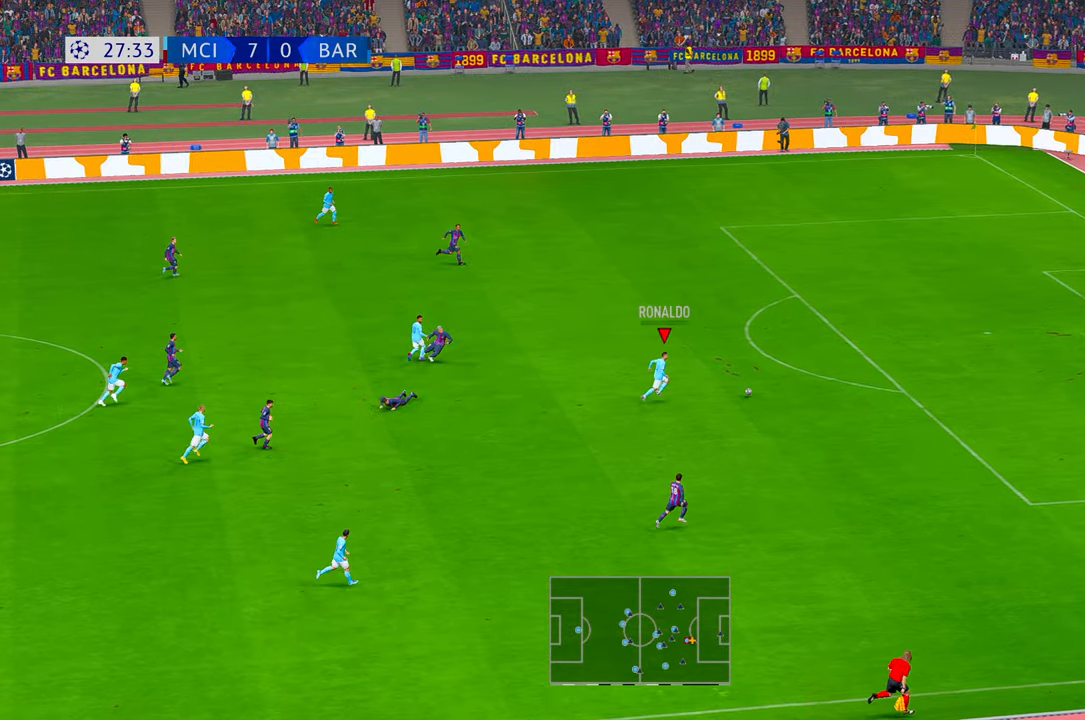
{"dt_ms": 500, "buttons": ["R2"], "left_stick": "down-right", "right_stick": "center", "events": [[33, "left_stick", "down-right"], [283, "left_stick", "right"], [416, "R2", "up"], [466, "R2", "down"], [466, "left_stick", "down-right"]]}
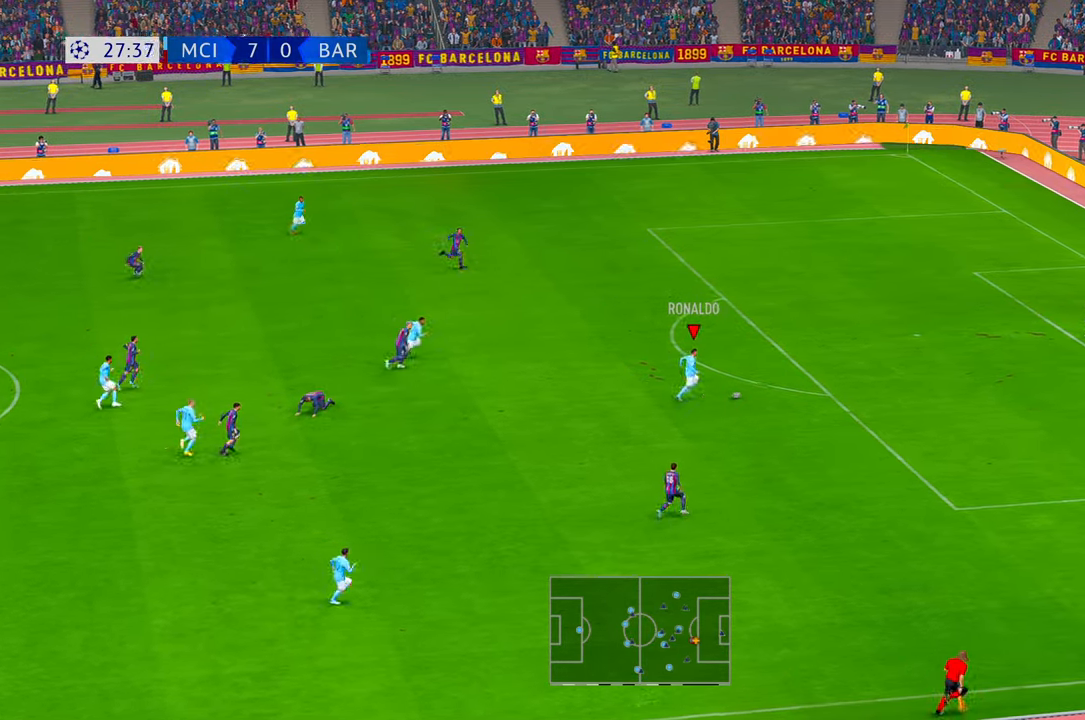
{"dt_ms": 500, "buttons": ["R2"], "left_stick": "down-right", "right_stick": "center", "events": [[50, "DPAD_UP", "down"], [116, "DPAD_UP", "up"], [133, "R2", "up"], [200, "R2", "down"], [366, "R2", "up"], [416, "R2", "down"]]}
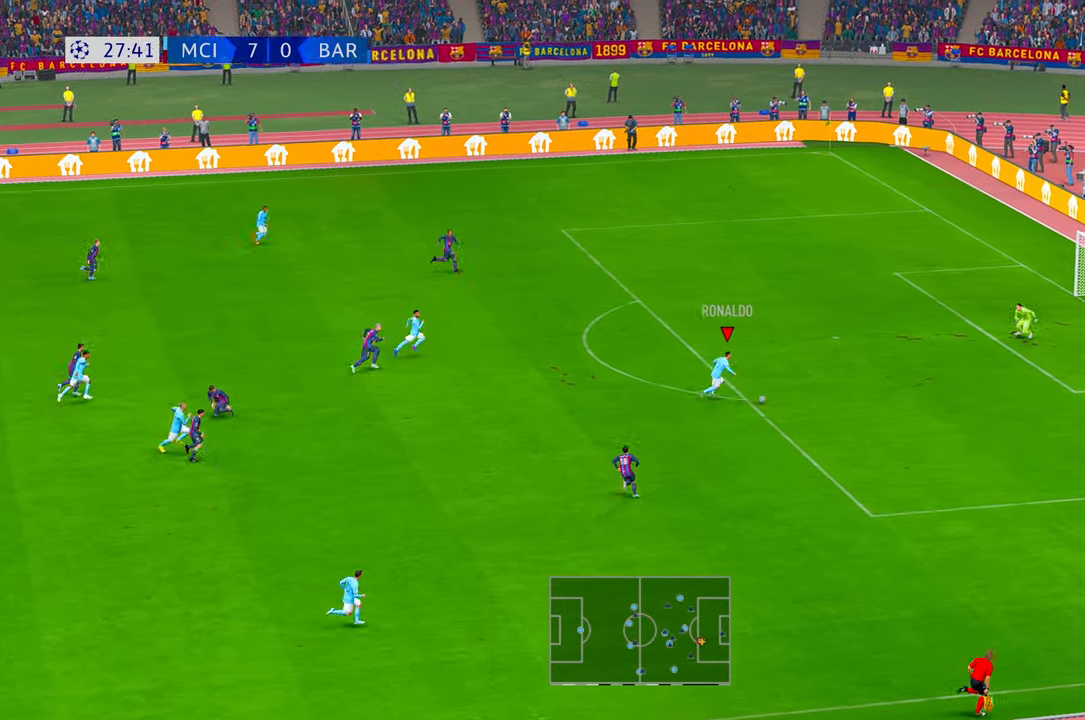
{"dt_ms": 500, "buttons": ["Y"], "left_stick": "up", "right_stick": "center", "events": [[166, "DPAD_UP", "down"], [283, "DPAD_UP", "up"], [366, "R2", "up"], [433, "left_stick", "up"], [500, "Y", "down"]]}
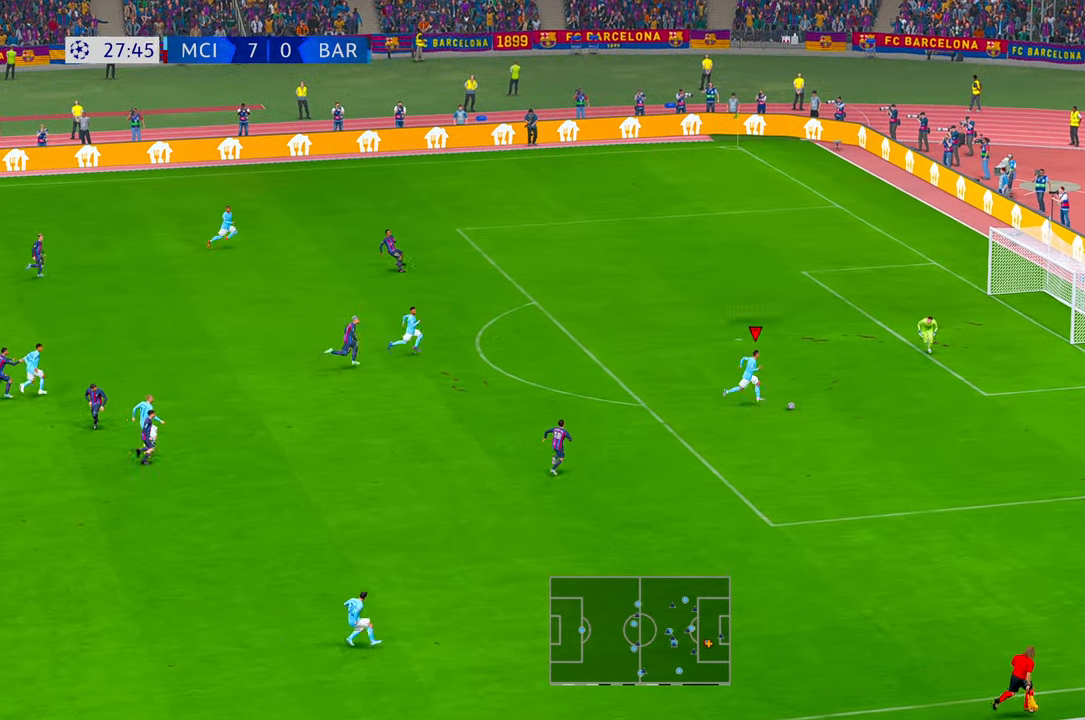
{"dt_ms": 500, "buttons": [], "left_stick": "up", "right_stick": "center", "events": [[166, "Y", "up"]]}
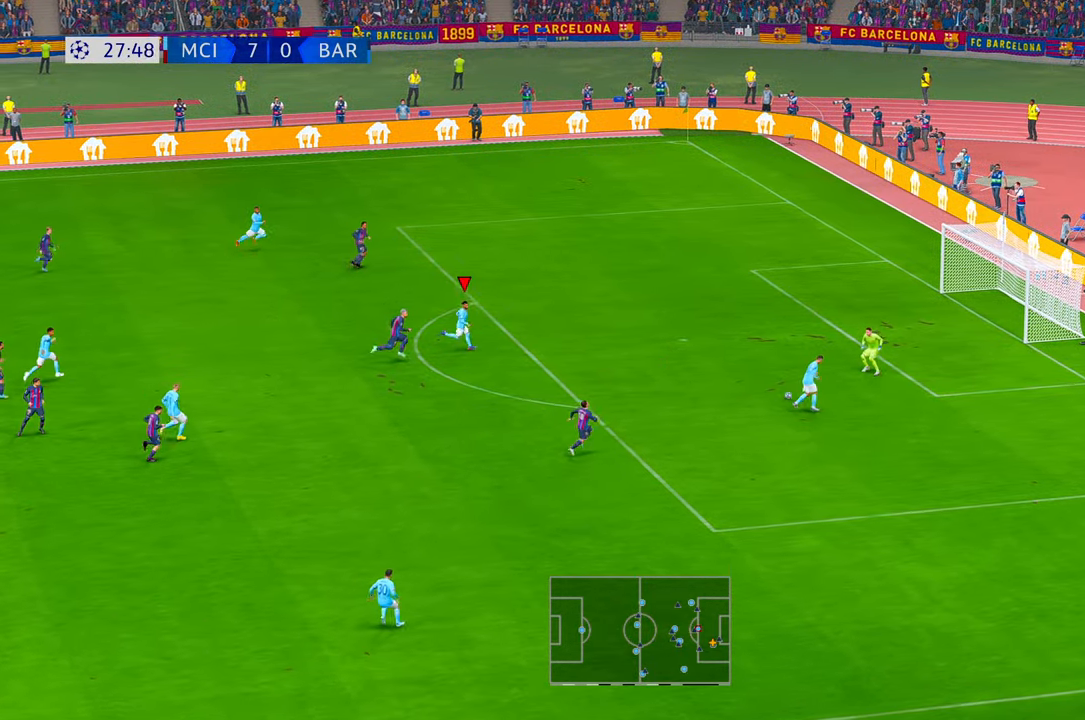
{"dt_ms": 500, "buttons": [], "left_stick": "up-right", "right_stick": "center", "events": [[166, "left_stick", "up-right"]]}
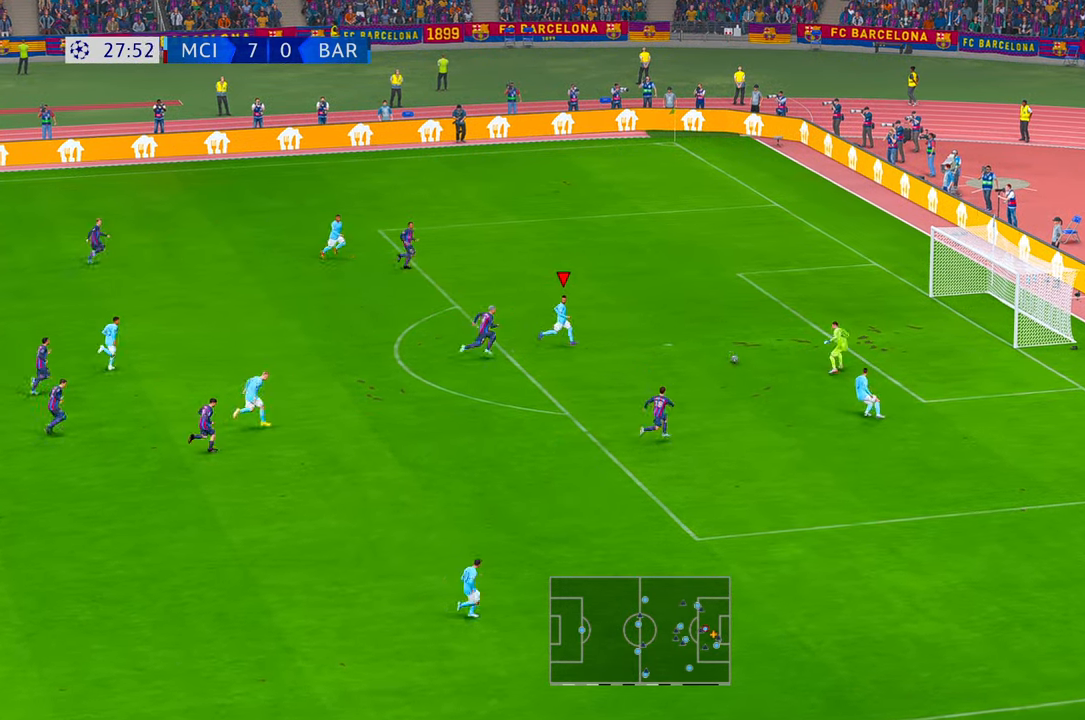
{"dt_ms": 500, "buttons": [], "left_stick": "up-right", "right_stick": "center", "events": [[266, "B", "down"], [466, "B", "up"]]}
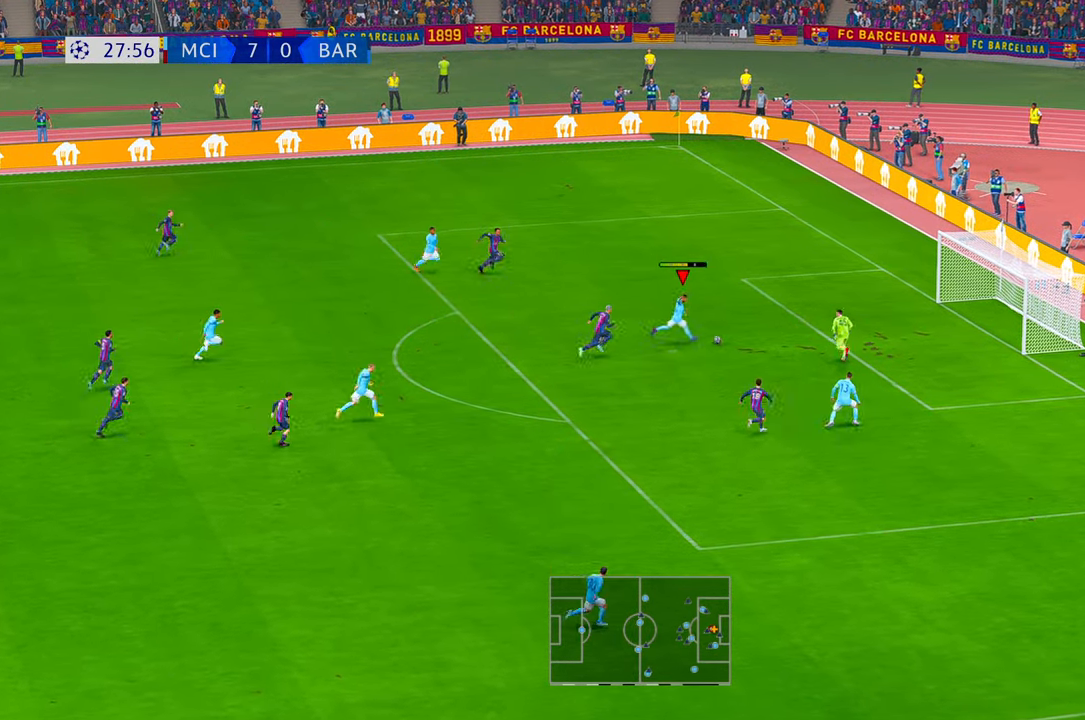
{"dt_ms": 500, "buttons": [], "left_stick": "up", "right_stick": "center", "events": [[400, "left_stick", "up"]]}
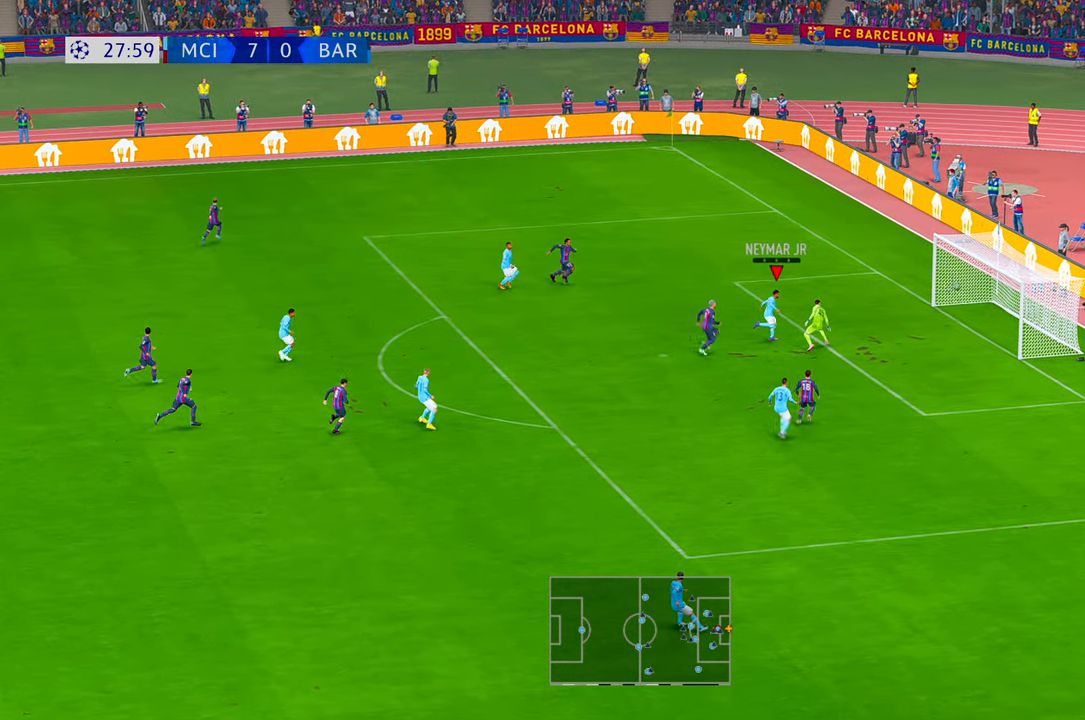
{"dt_ms": 500, "buttons": [], "left_stick": "up", "right_stick": "center", "events": []}
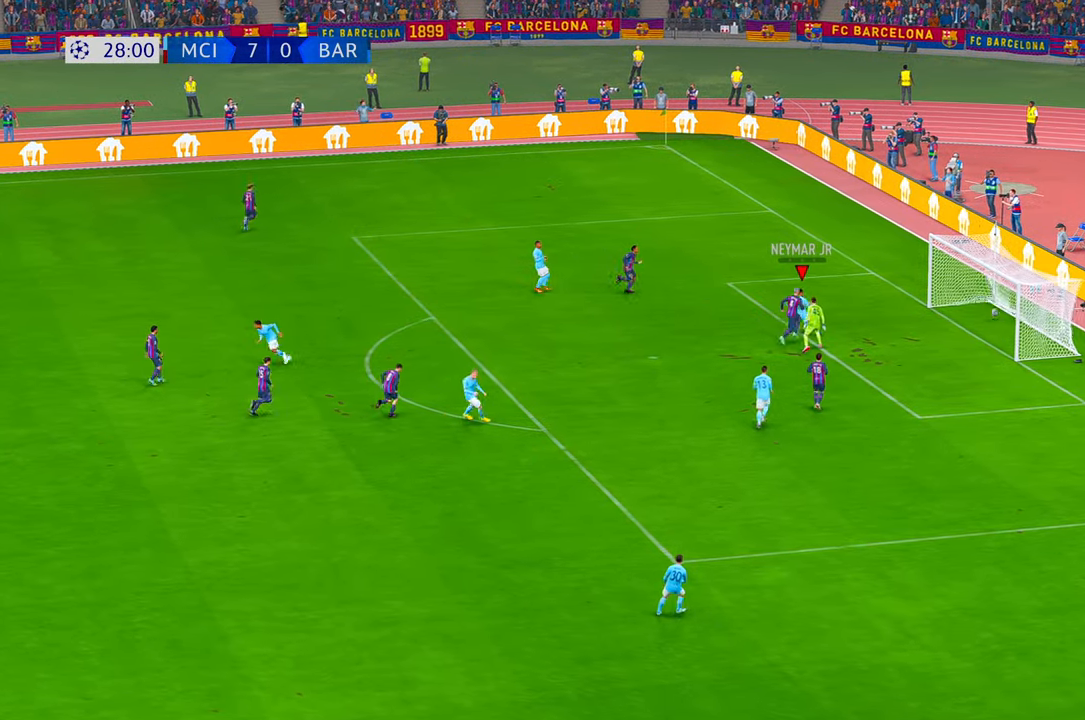
{"dt_ms": 500, "buttons": [], "left_stick": "up-left", "right_stick": "center", "events": [[200, "left_stick", "up-left"]]}
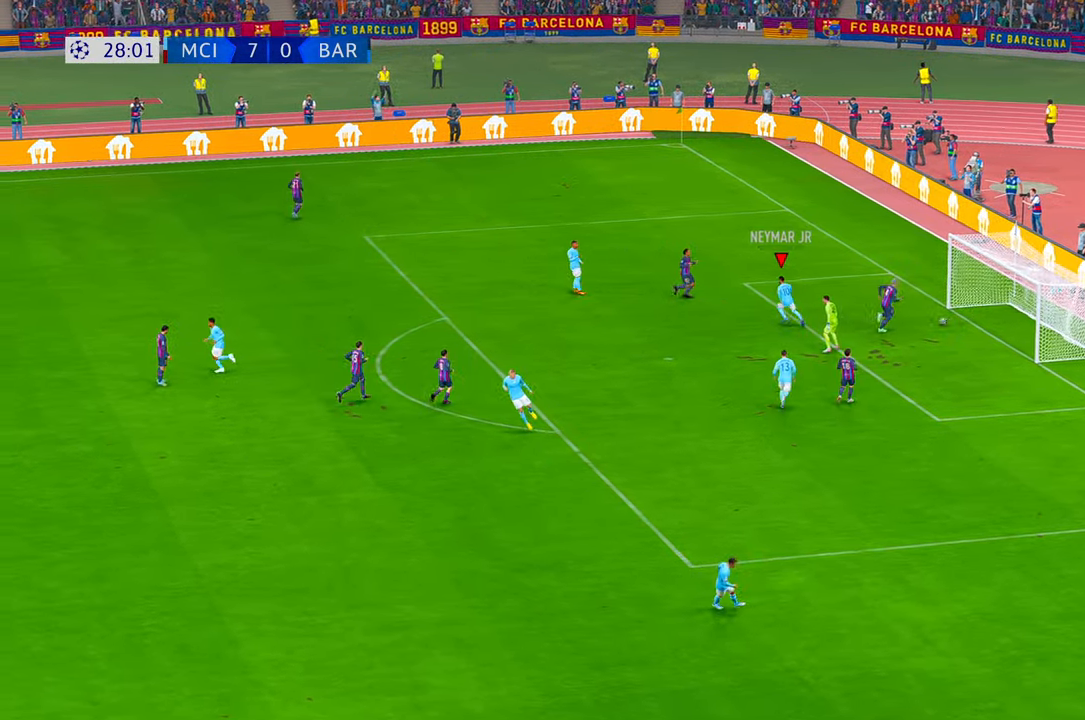
{"dt_ms": 500, "buttons": [], "left_stick": "center", "right_stick": "center", "events": [[66, "B", "down"], [66, "left_stick", "center"], [283, "B", "up"]]}
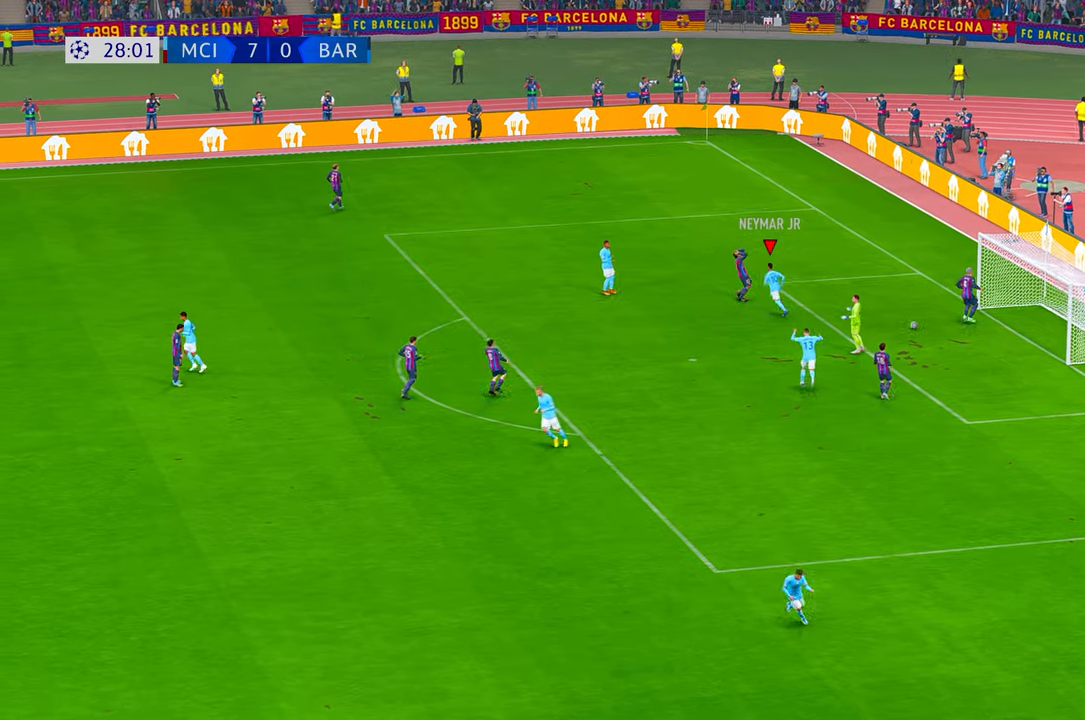
{"dt_ms": 500, "buttons": [], "left_stick": "center", "right_stick": "center", "events": []}
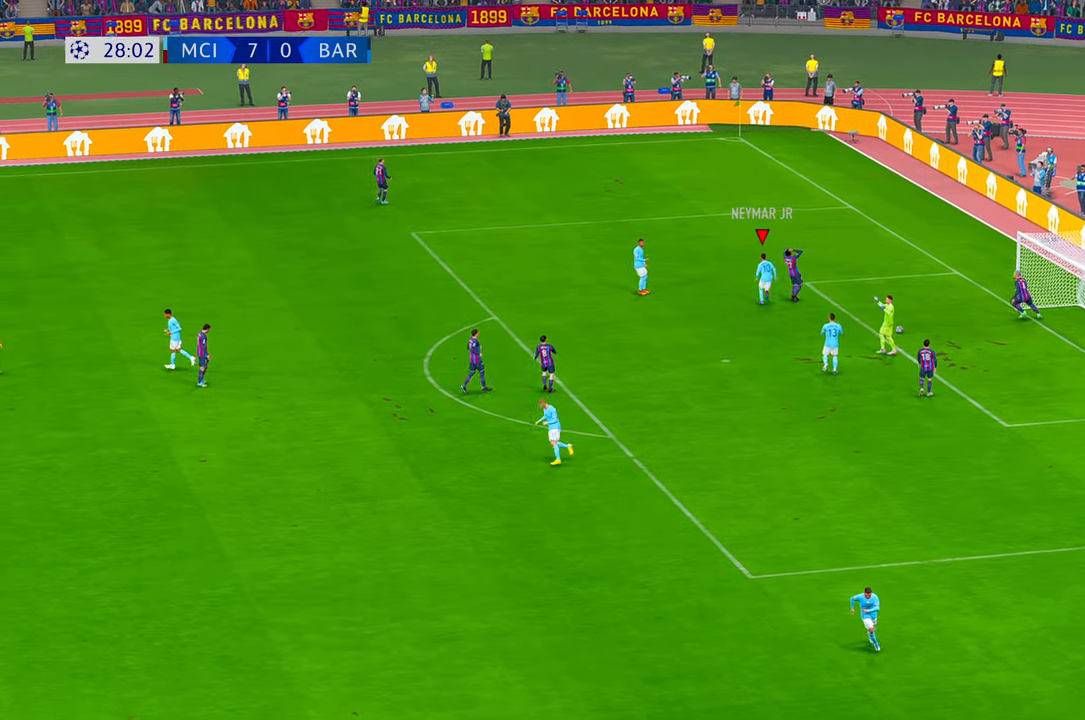
{"dt_ms": 500, "buttons": [], "left_stick": "center", "right_stick": "center", "events": []}
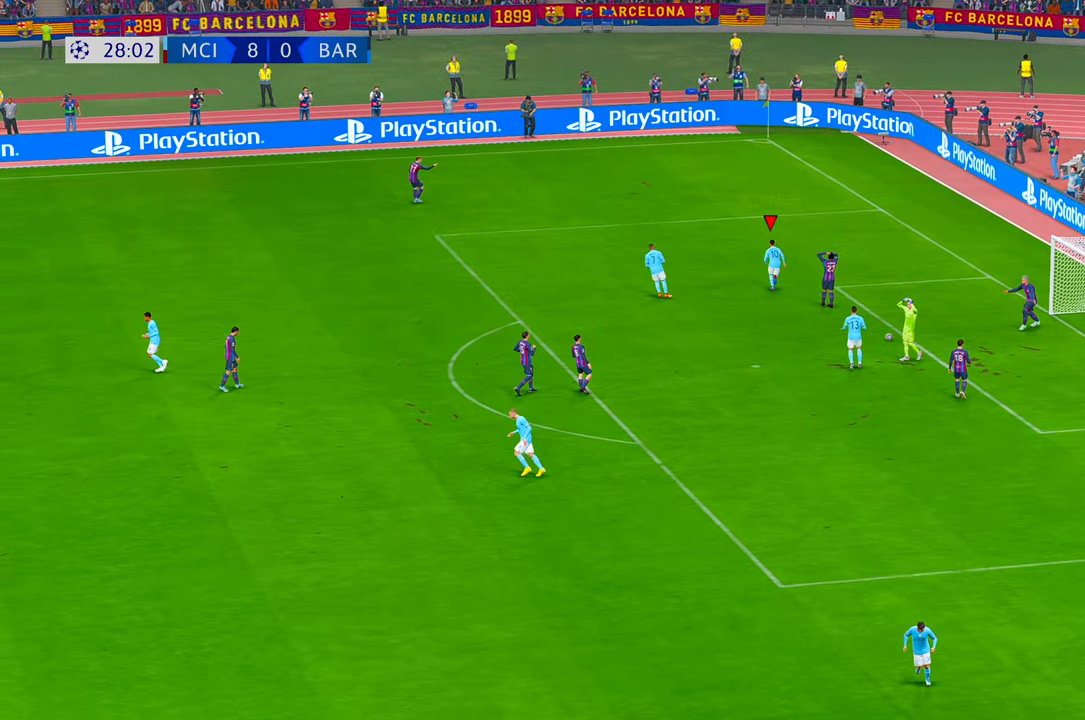
{"dt_ms": 500, "buttons": [], "left_stick": "center", "right_stick": "center", "events": []}
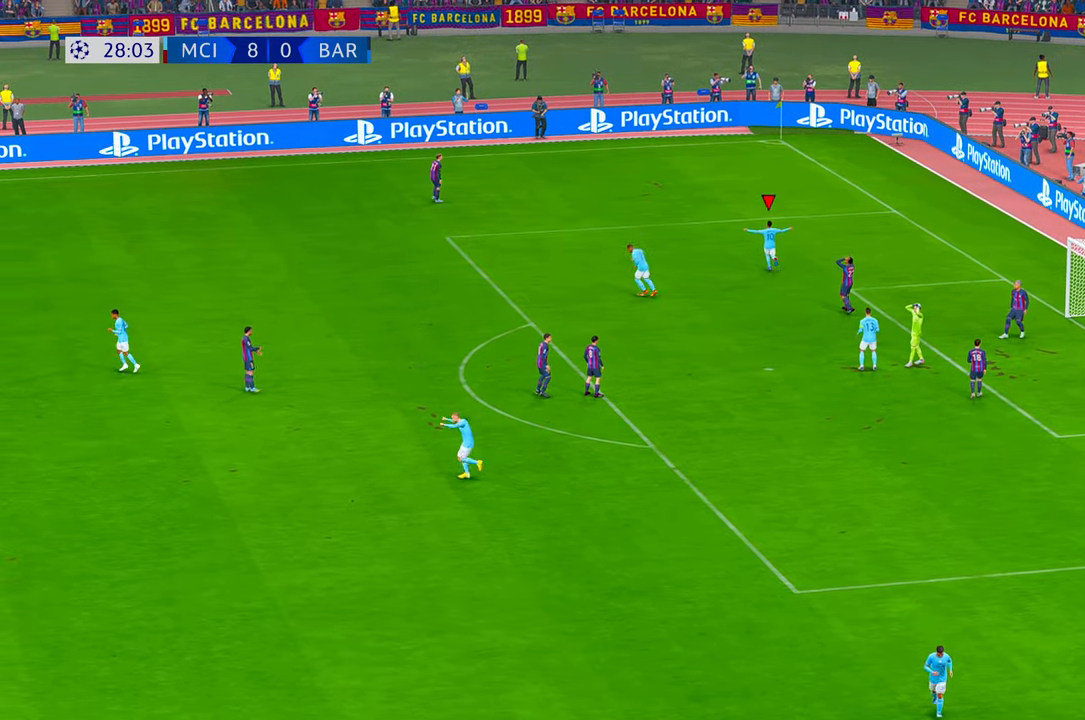
{"dt_ms": 500, "buttons": [], "left_stick": "center", "right_stick": "center", "events": []}